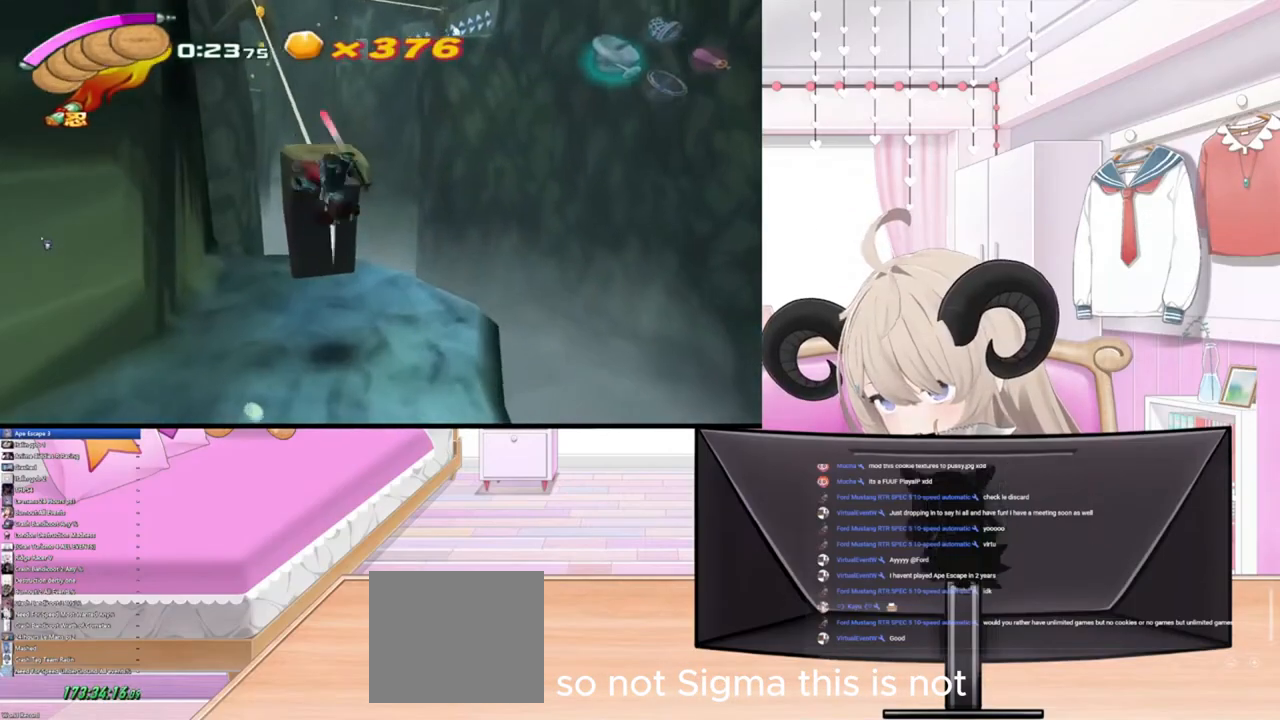
Gameplay with a controller (PlayStation layout); each line is a JSON object with the inputs held at the frame after it. "events" lists button and stick changes between this image and that frame as [ms after this image, input, new state], when the widget could be followed in between.
{"buttons": [], "left_stick": "up-left", "right_stick": "center", "events": [[67, "R2", "up"]]}
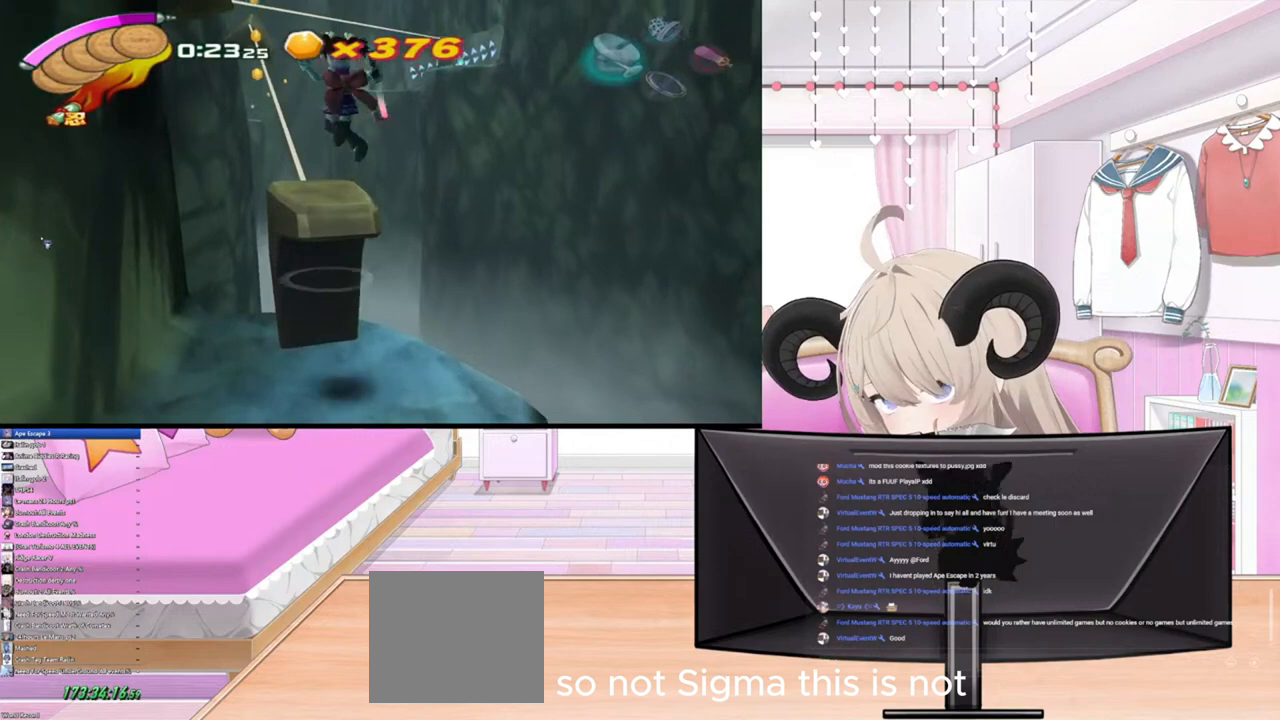
{"buttons": [], "left_stick": "up-left", "right_stick": "center", "events": []}
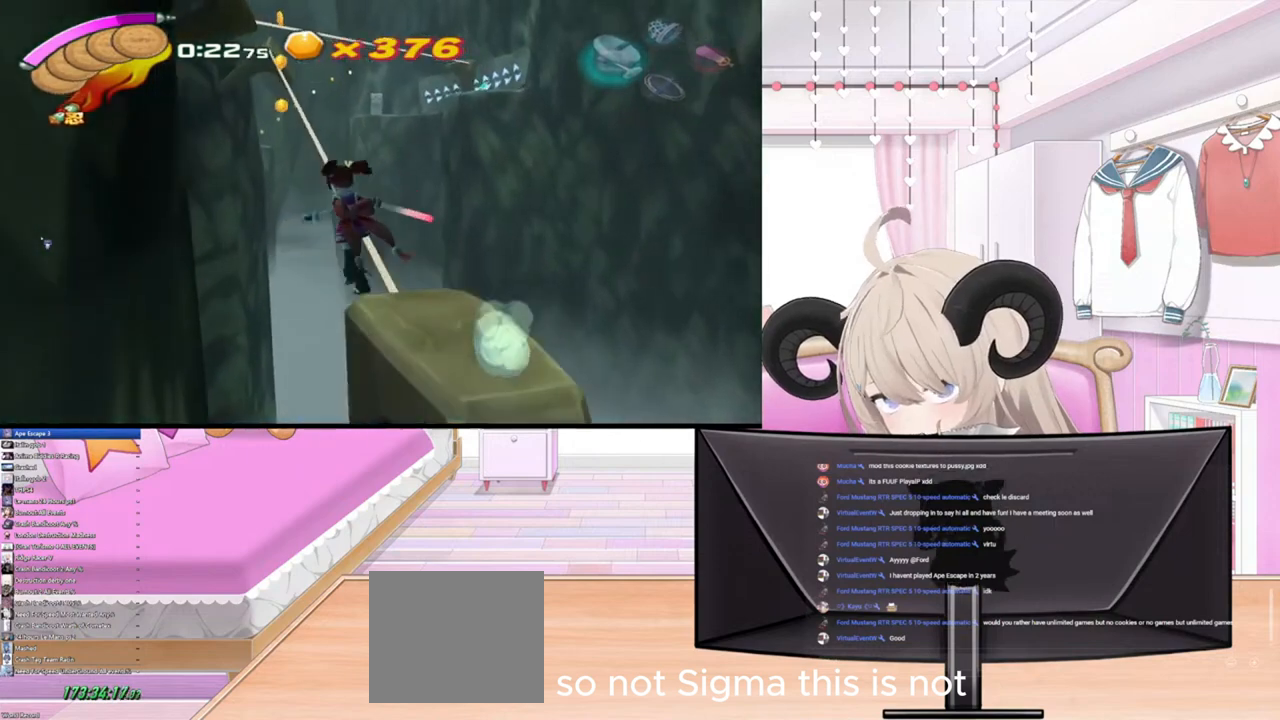
{"buttons": [], "left_stick": "up-left", "right_stick": "center", "events": []}
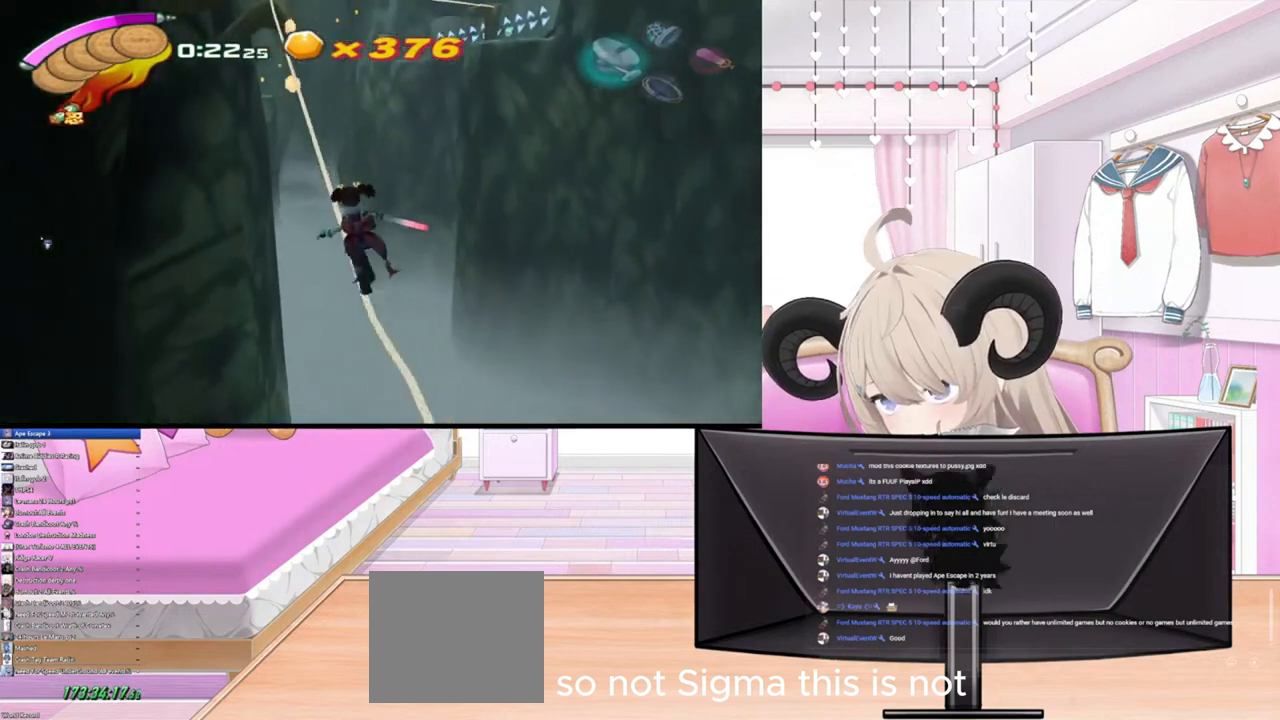
{"buttons": [], "left_stick": "up", "right_stick": "center", "events": [[433, "left_stick", "up"]]}
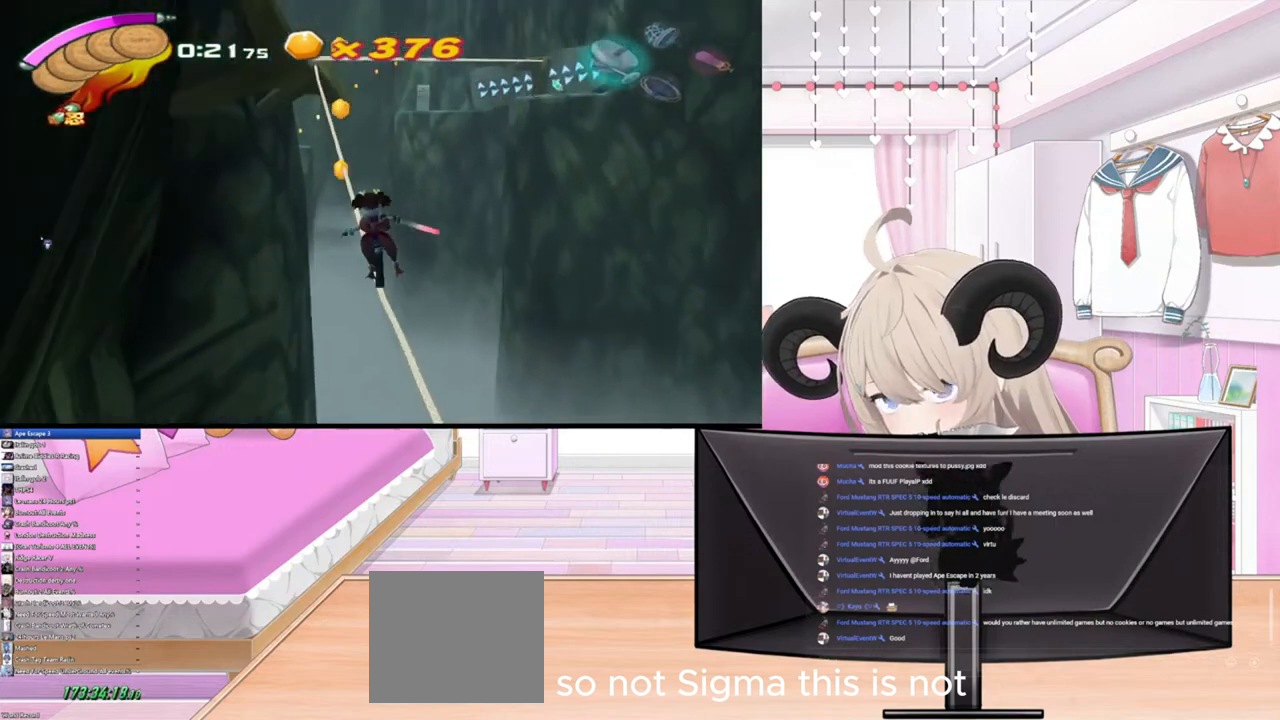
{"buttons": [], "left_stick": "up", "right_stick": "center", "events": []}
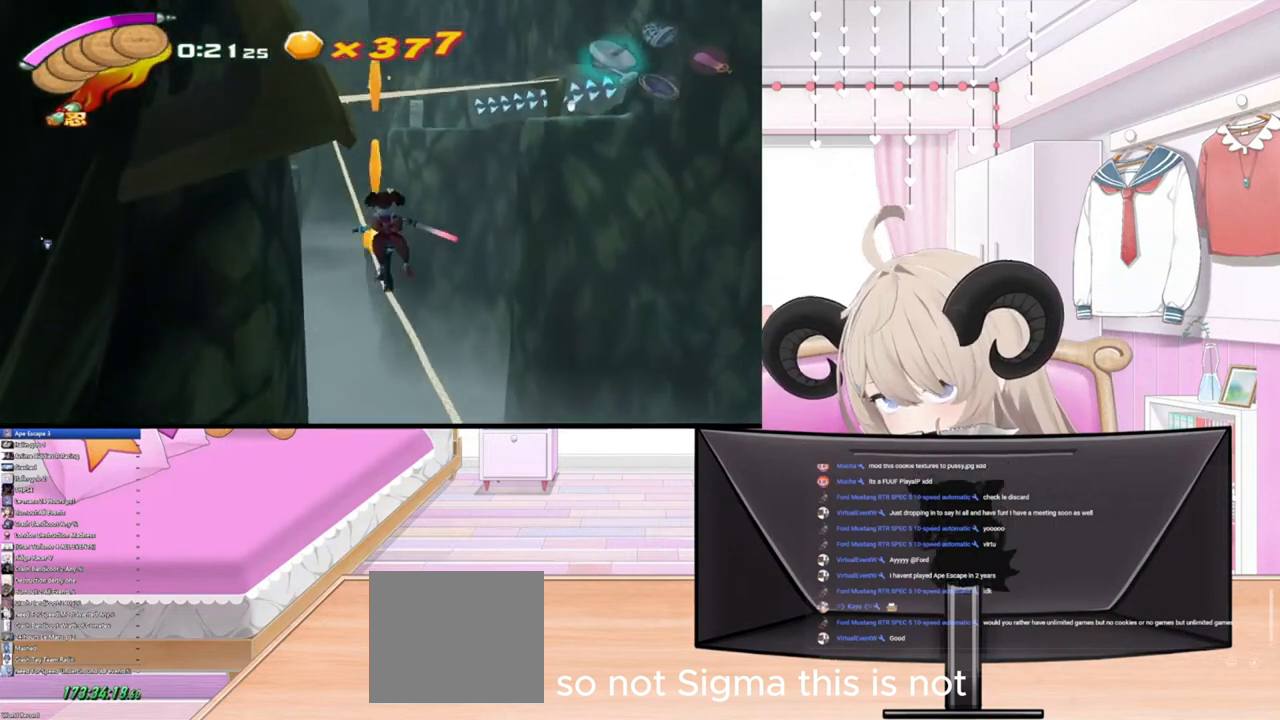
{"buttons": [], "left_stick": "up", "right_stick": "center", "events": []}
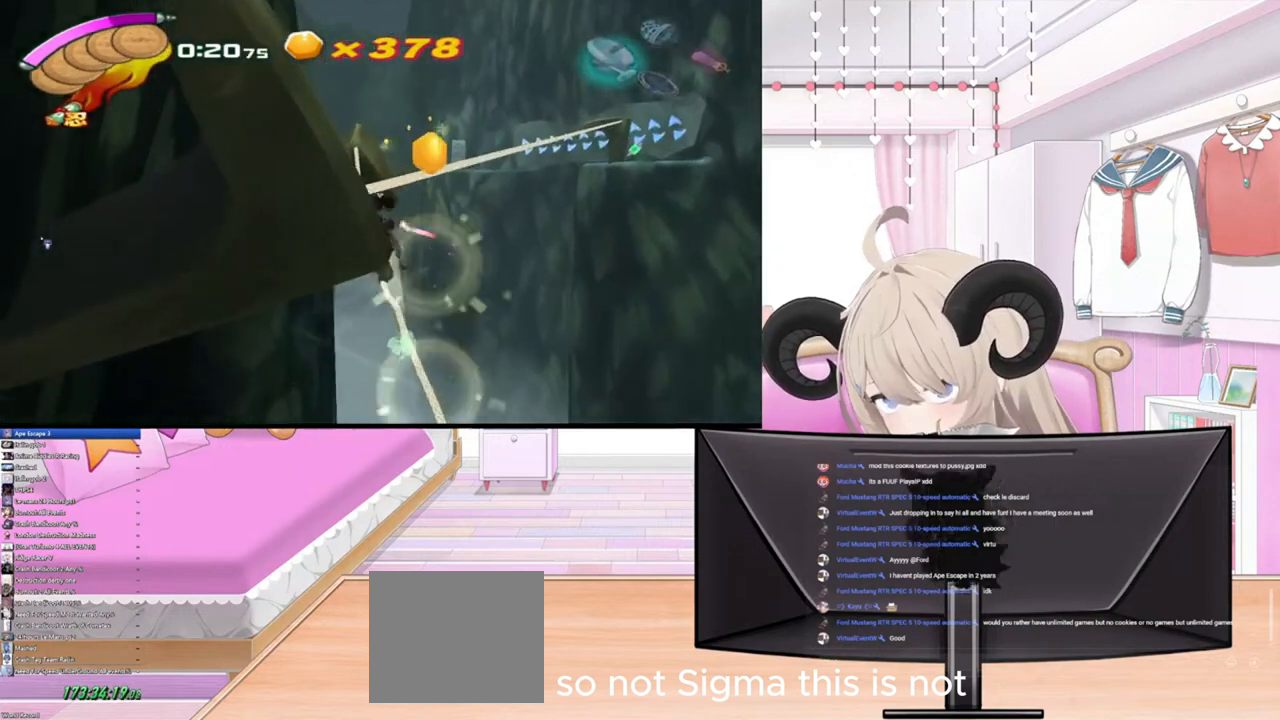
{"buttons": [], "left_stick": "up", "right_stick": "center", "events": [[67, "R2", "down"], [300, "R2", "up"]]}
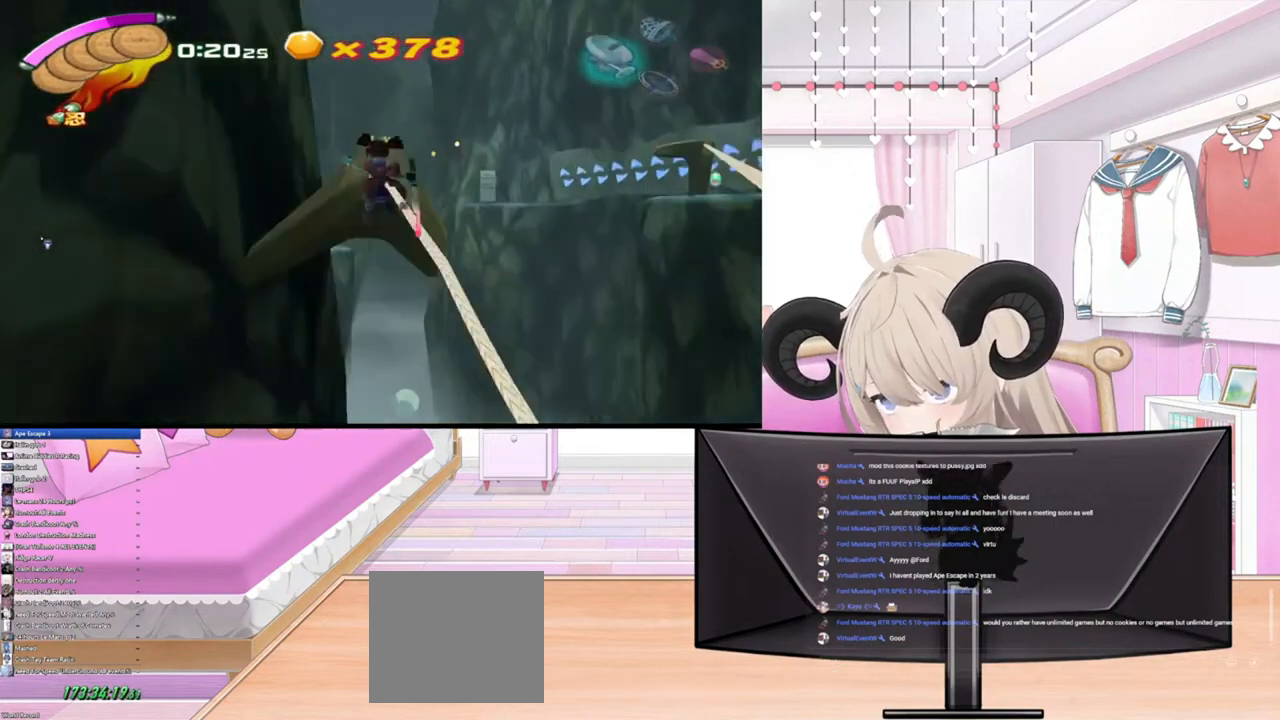
{"buttons": [], "left_stick": "up", "right_stick": "center", "events": [[67, "R2", "down"], [267, "R2", "up"]]}
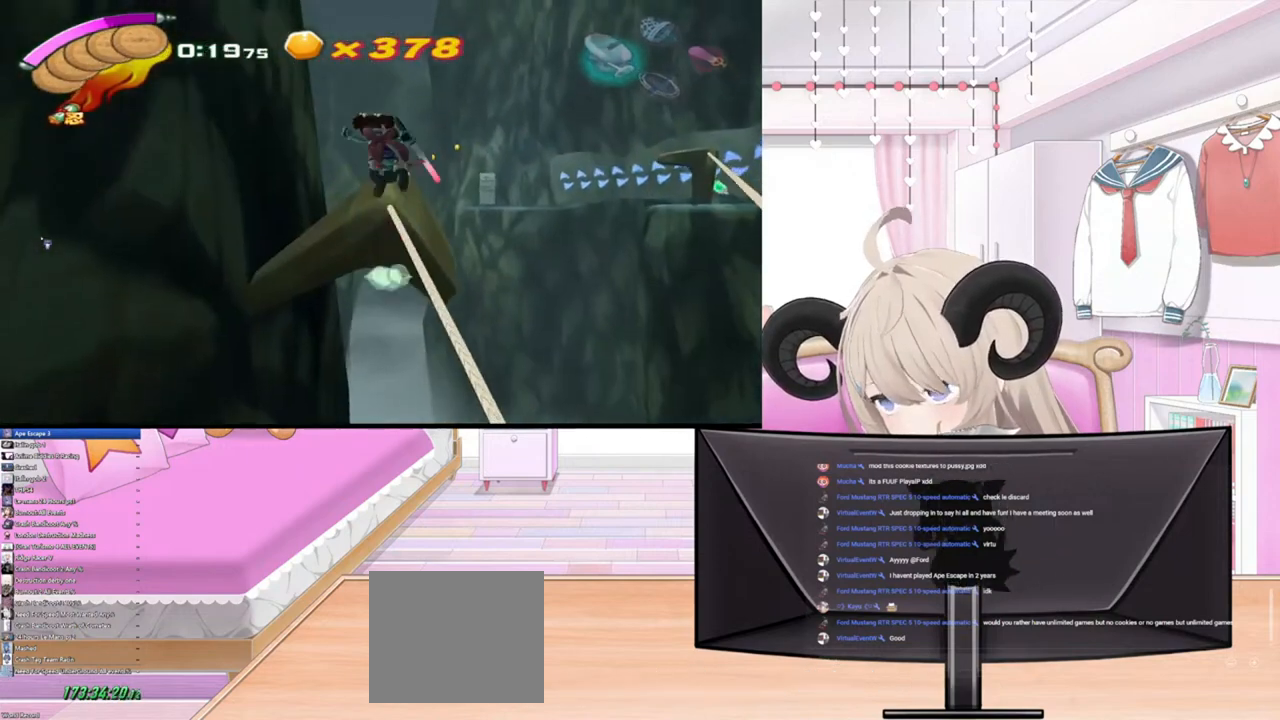
{"buttons": [], "left_stick": "center", "right_stick": "center", "events": [[167, "R2", "down"], [367, "R2", "up"], [367, "left_stick", "center"]]}
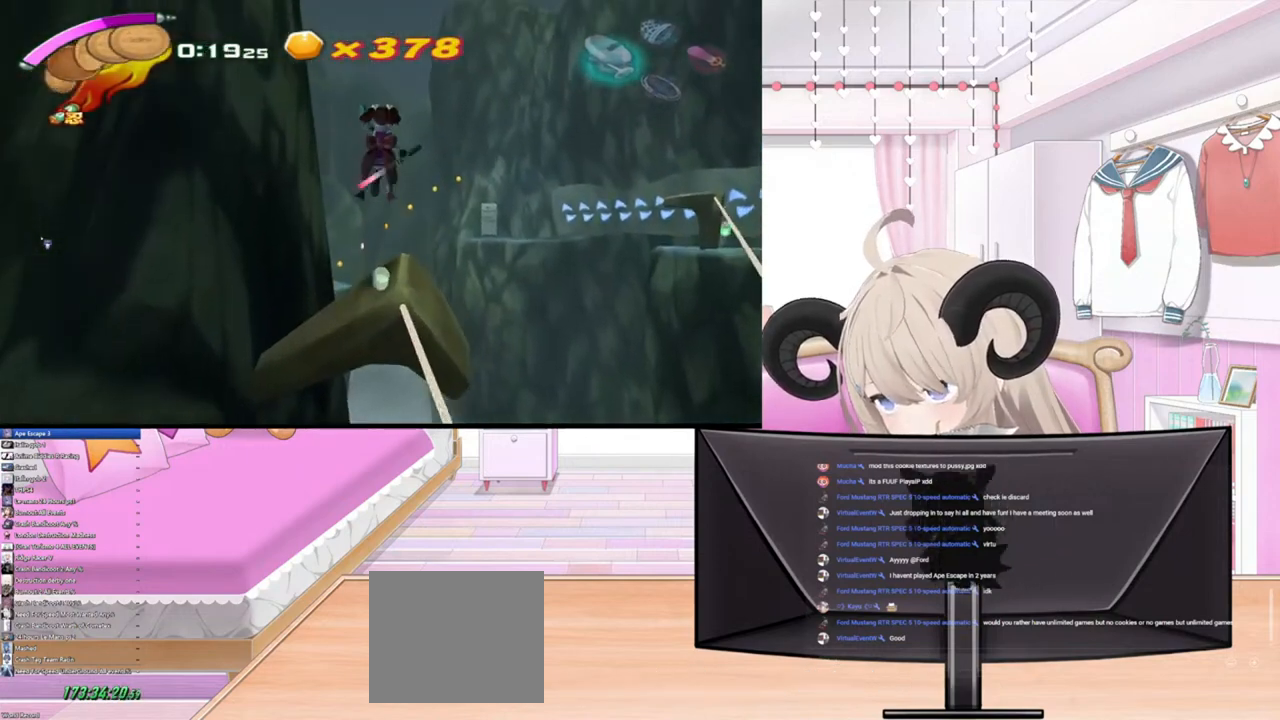
{"buttons": ["R2"], "left_stick": "down", "right_stick": "center", "events": [[100, "left_stick", "down"], [267, "left_stick", "center"], [367, "R2", "down"], [400, "left_stick", "down"]]}
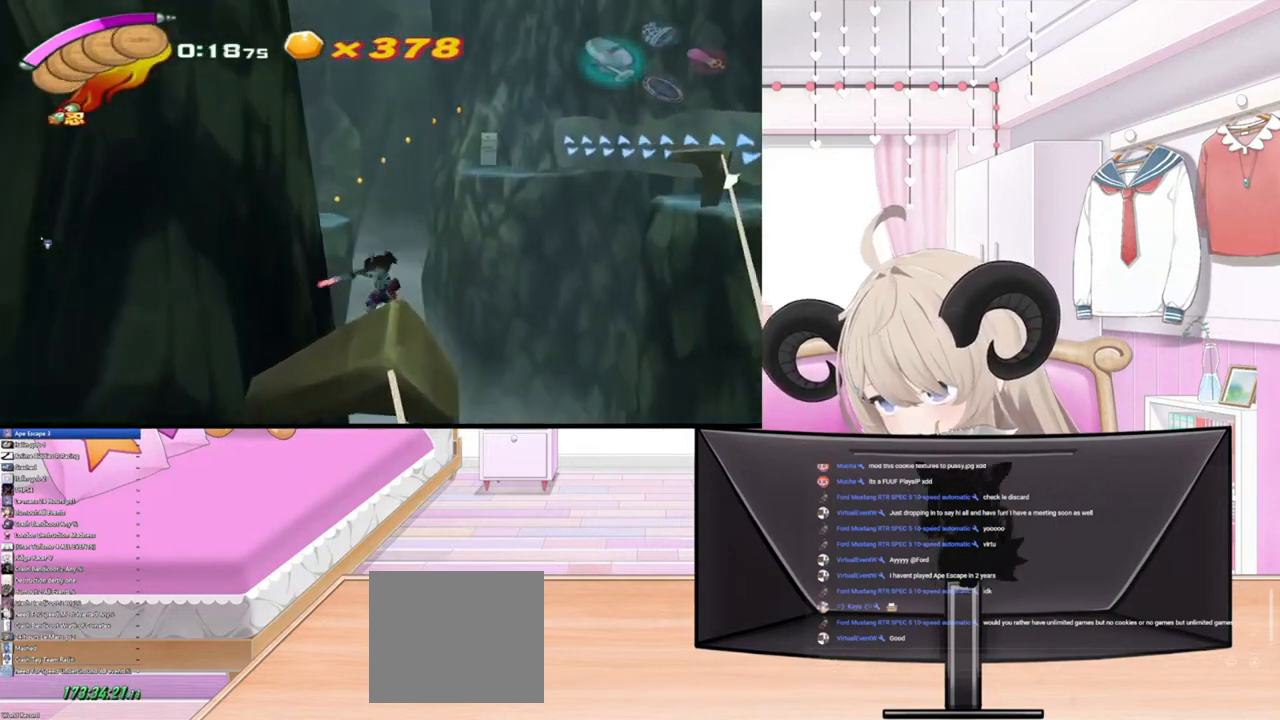
{"buttons": [], "left_stick": "down", "right_stick": "center", "events": [[67, "R2", "up"], [333, "R2", "down"], [500, "R2", "up"]]}
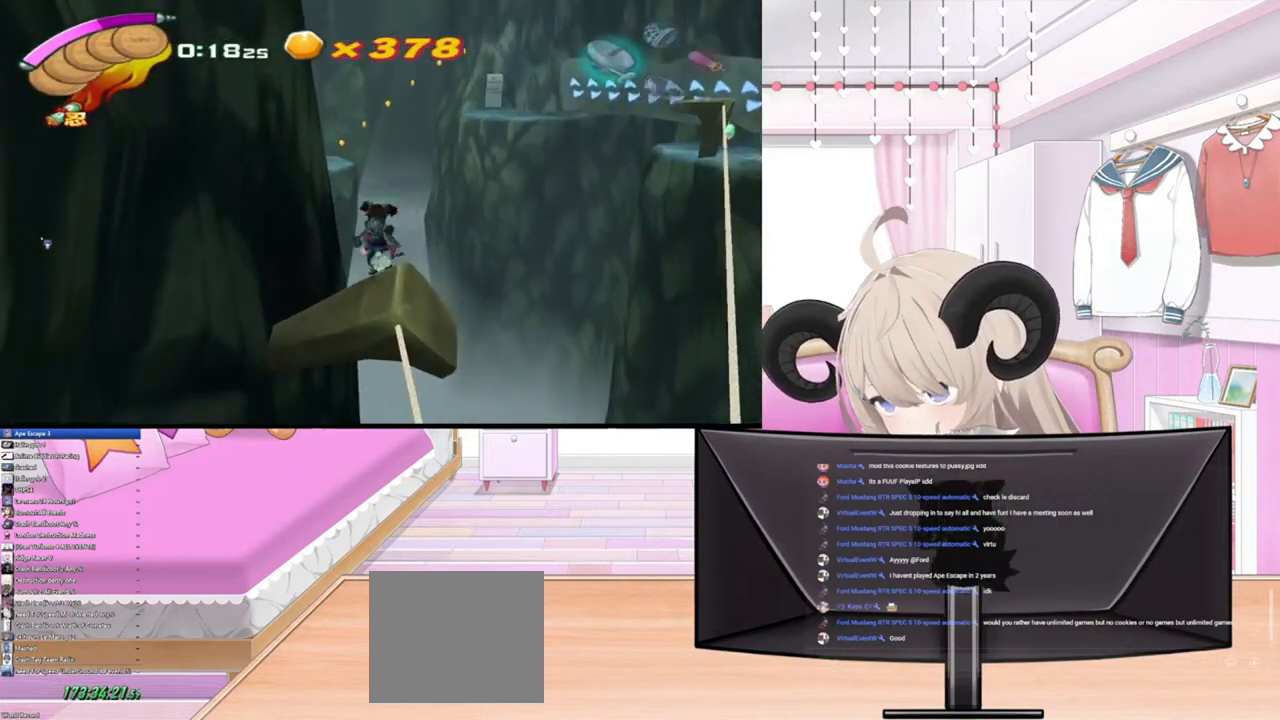
{"buttons": ["R2"], "left_stick": "right", "right_stick": "center", "events": [[167, "left_stick", "center"], [433, "left_stick", "right"], [467, "R2", "down"]]}
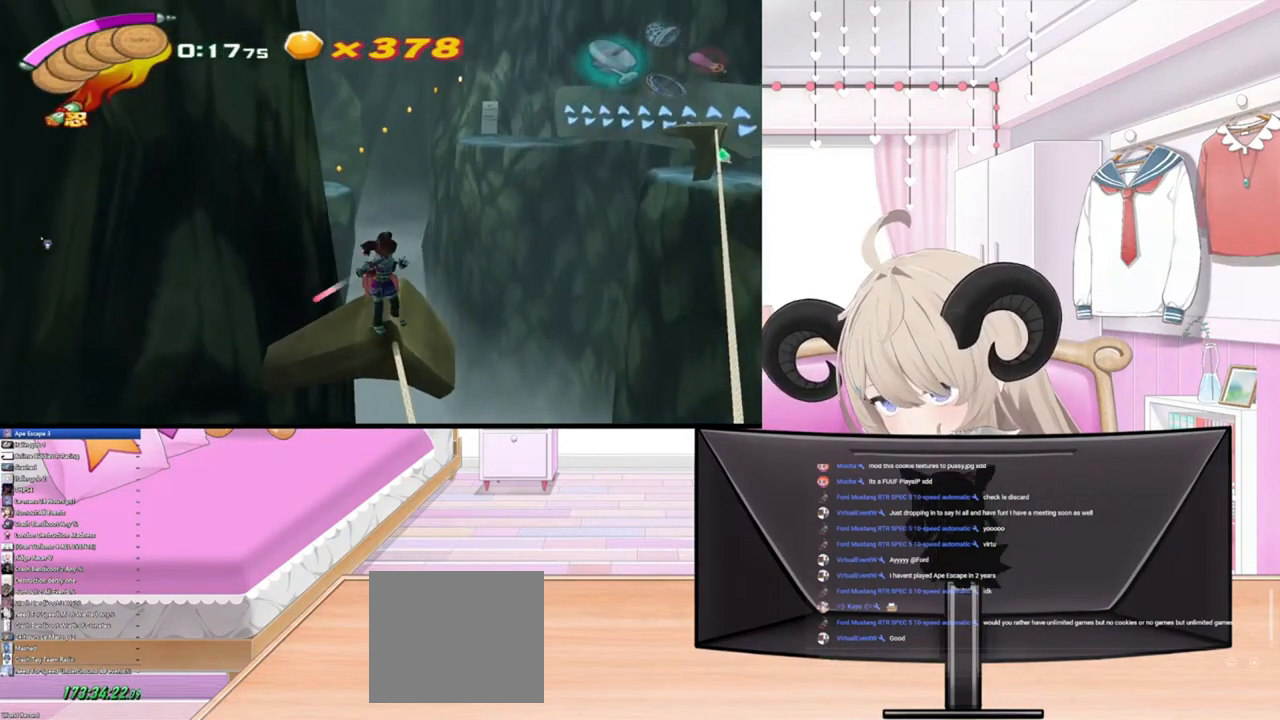
{"buttons": ["R2"], "left_stick": "right", "right_stick": "center", "events": [[133, "R2", "up"], [400, "R2", "down"]]}
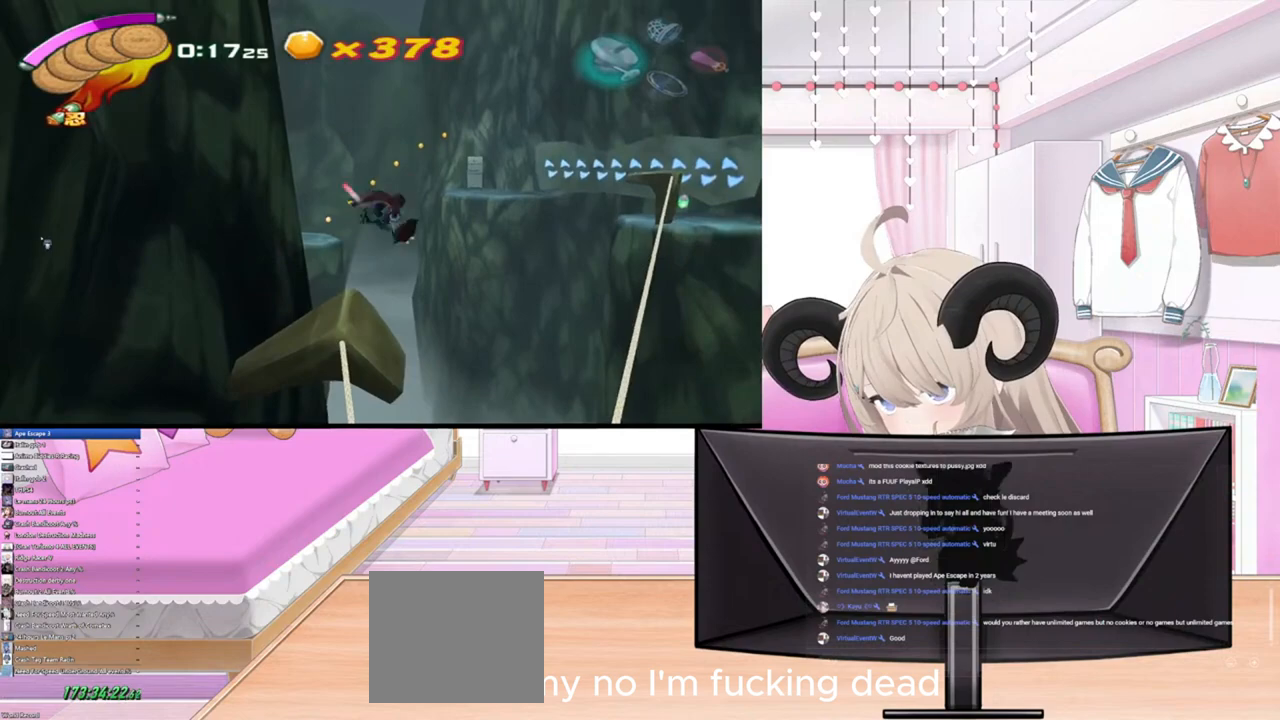
{"buttons": [], "left_stick": "down-right", "right_stick": "center", "events": [[333, "left_stick", "down-right"], [467, "R2", "up"]]}
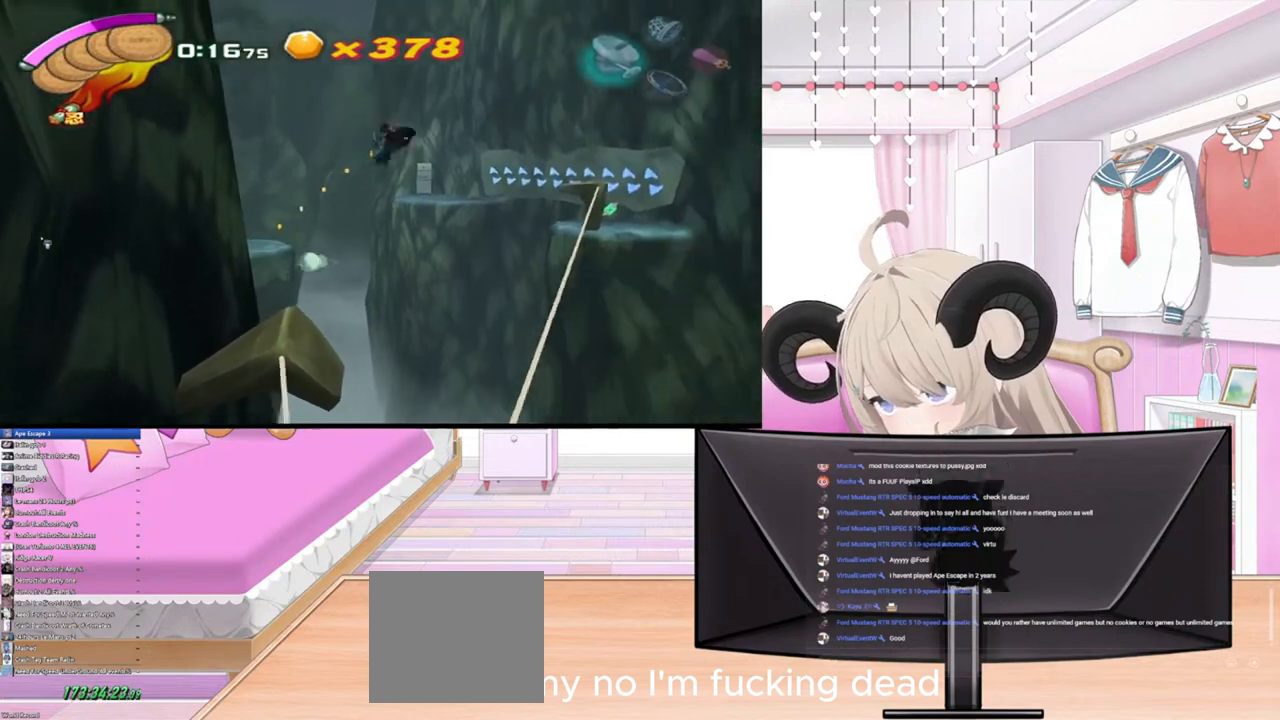
{"buttons": ["R2"], "left_stick": "down-right", "right_stick": "center", "events": [[400, "R2", "down"]]}
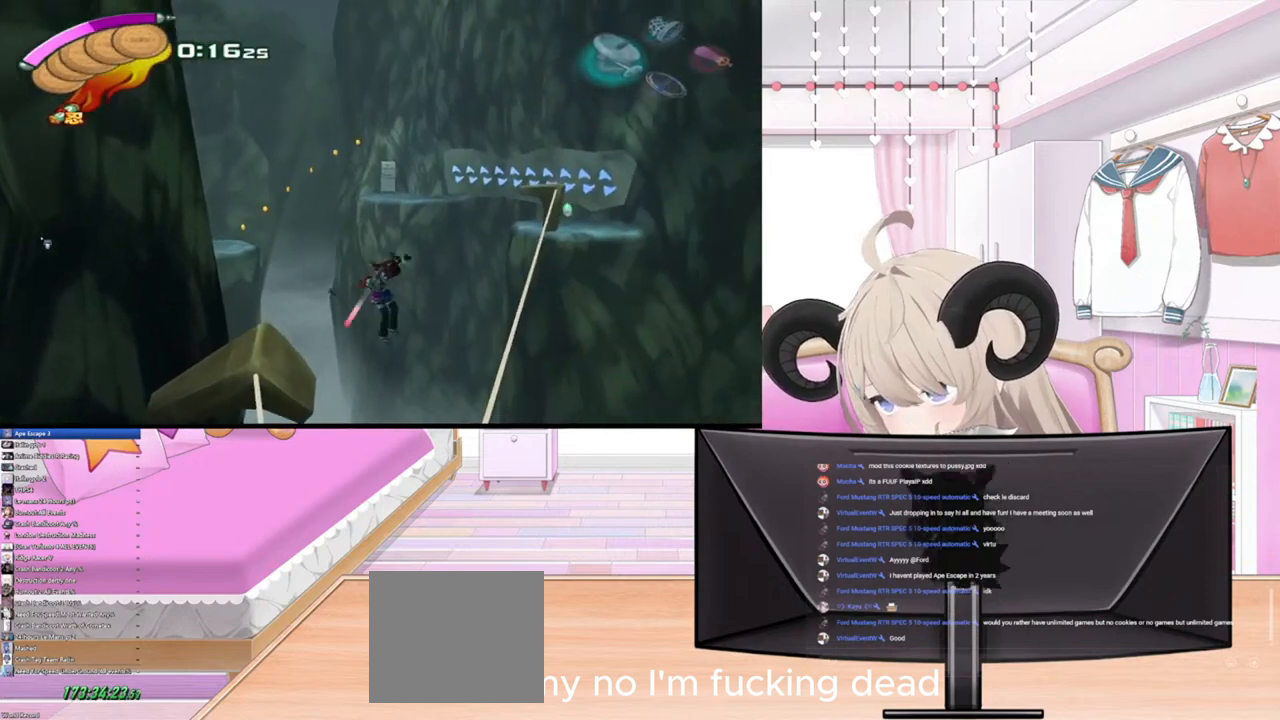
{"buttons": [], "left_stick": "center", "right_stick": "center", "events": [[100, "R2", "up"], [333, "R2", "down"], [400, "left_stick", "down"], [500, "R2", "up"], [500, "left_stick", "center"]]}
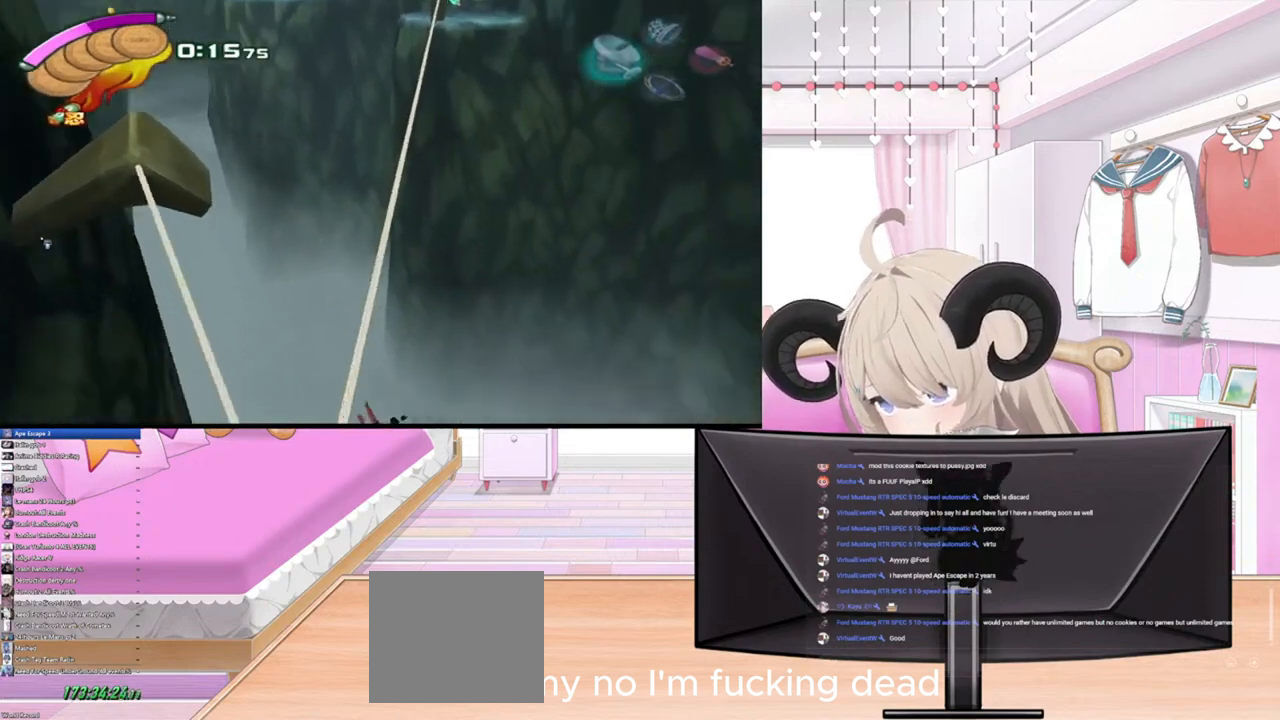
{"buttons": [], "left_stick": "center", "right_stick": "center", "events": []}
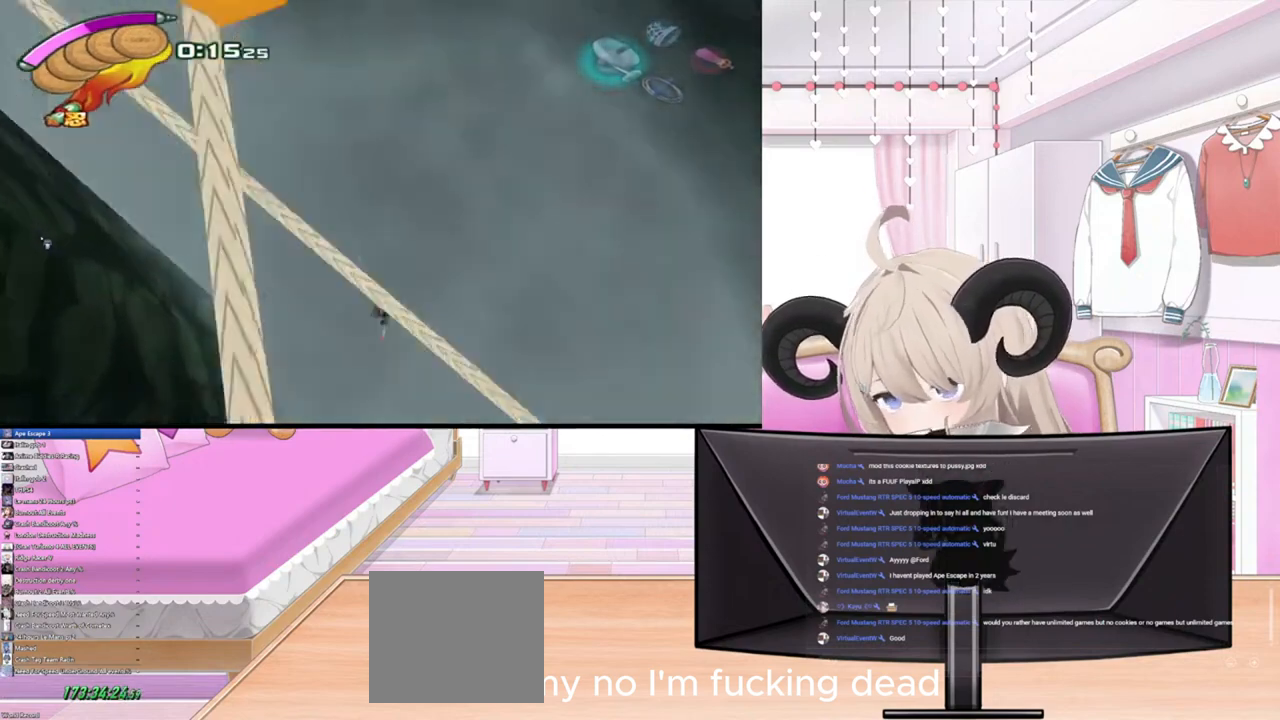
{"buttons": [], "left_stick": "center", "right_stick": "center", "events": []}
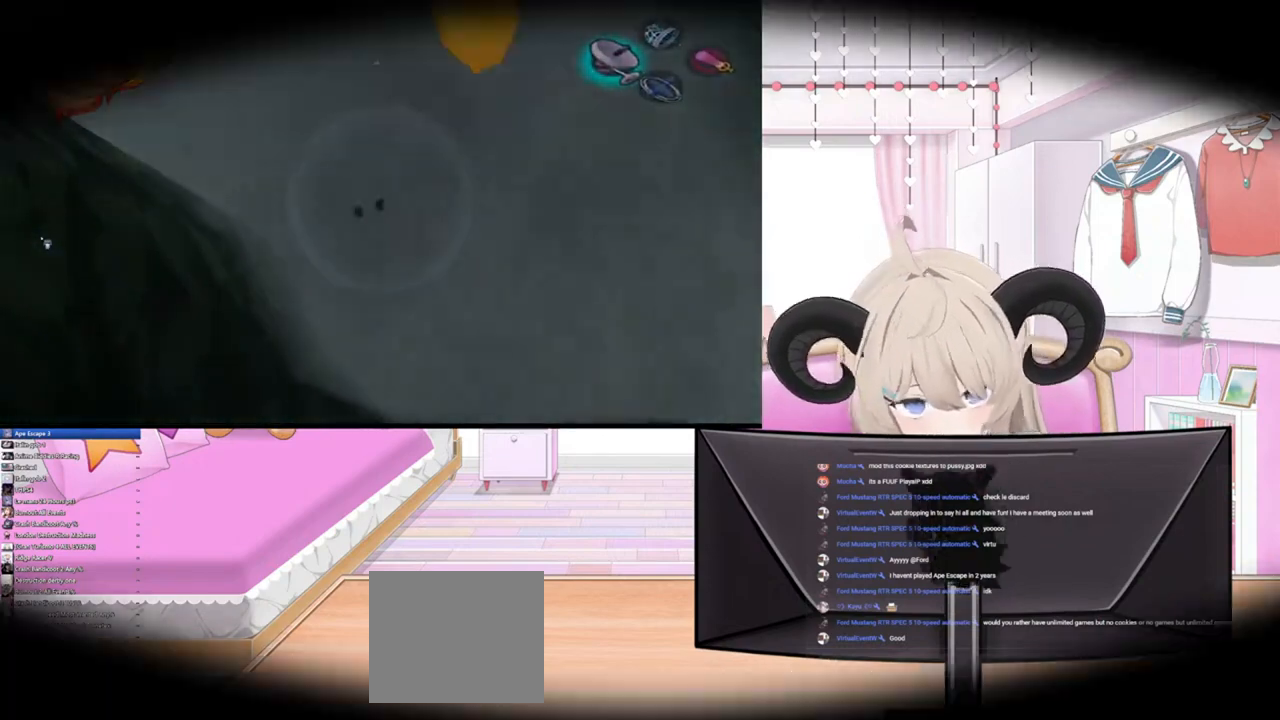
{"buttons": [], "left_stick": "up-left", "right_stick": "center"}
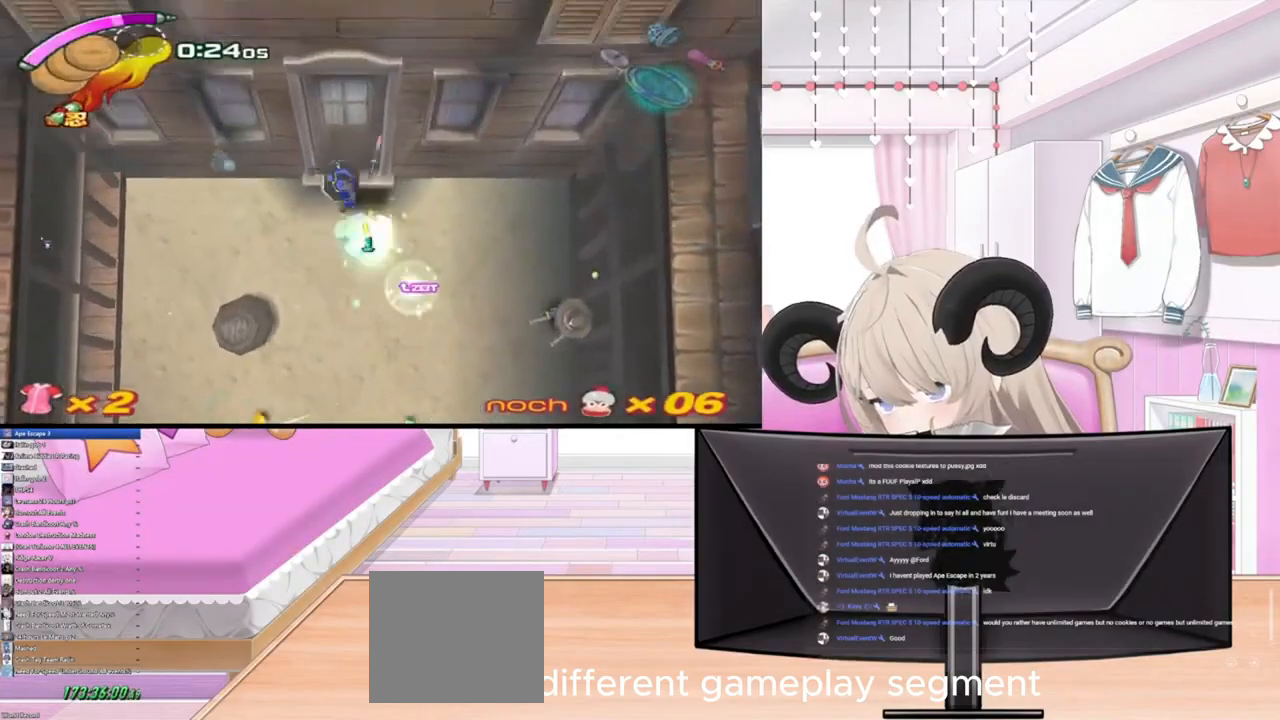
{"buttons": [], "left_stick": "down", "right_stick": "center", "events": [[167, "left_stick", "down-left"], [433, "left_stick", "down"]]}
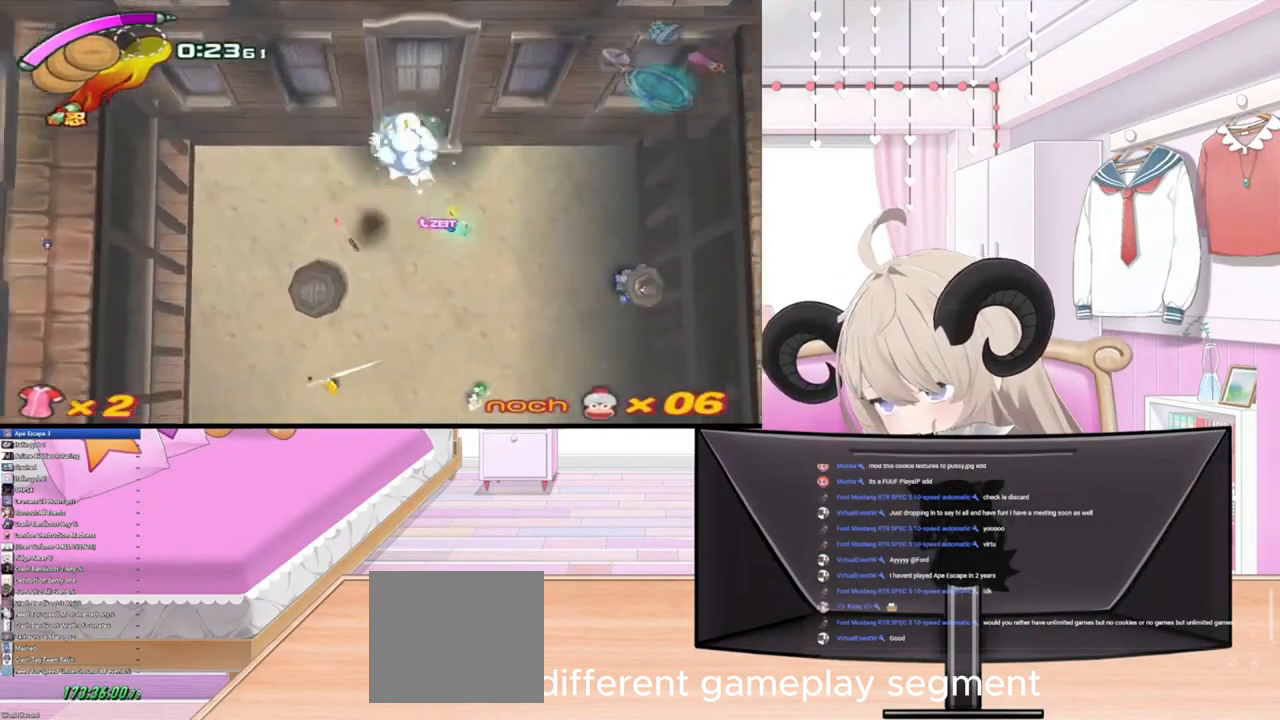
{"buttons": [], "left_stick": "down-right", "right_stick": "center", "events": [[100, "left_stick", "down-right"]]}
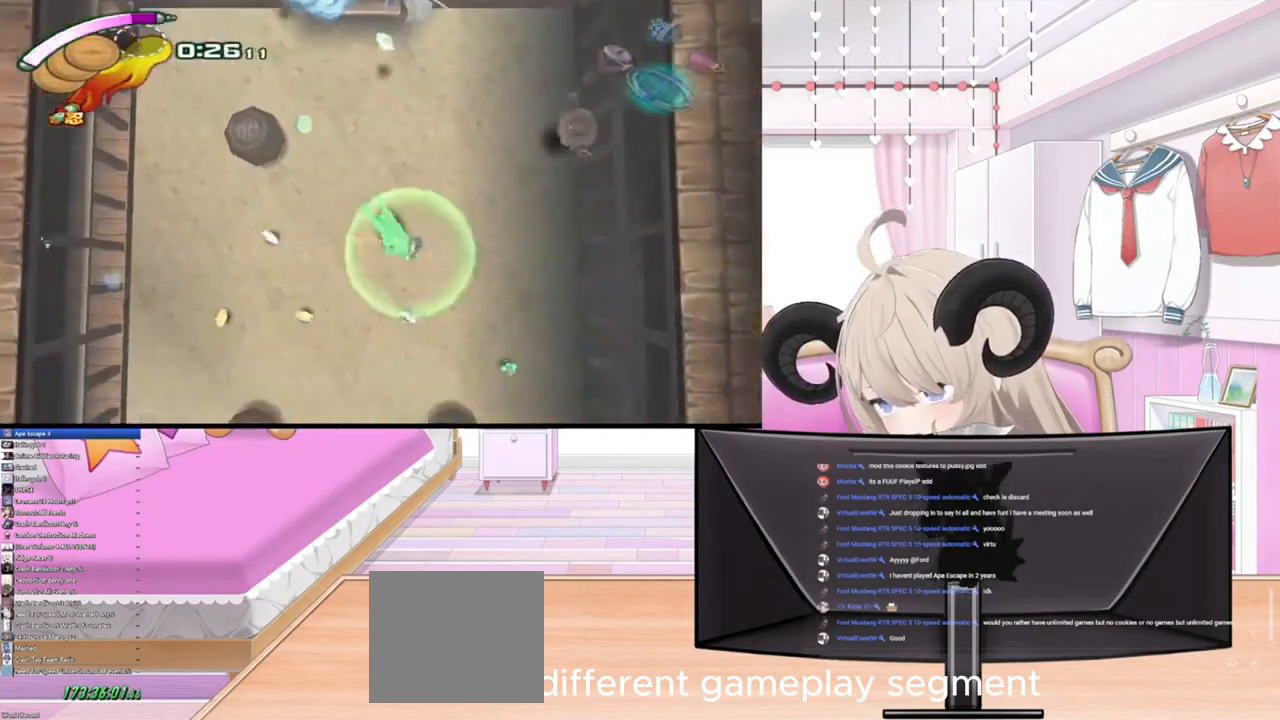
{"buttons": ["R2"], "left_stick": "down", "right_stick": "center", "events": [[333, "R2", "down"], [367, "left_stick", "down"]]}
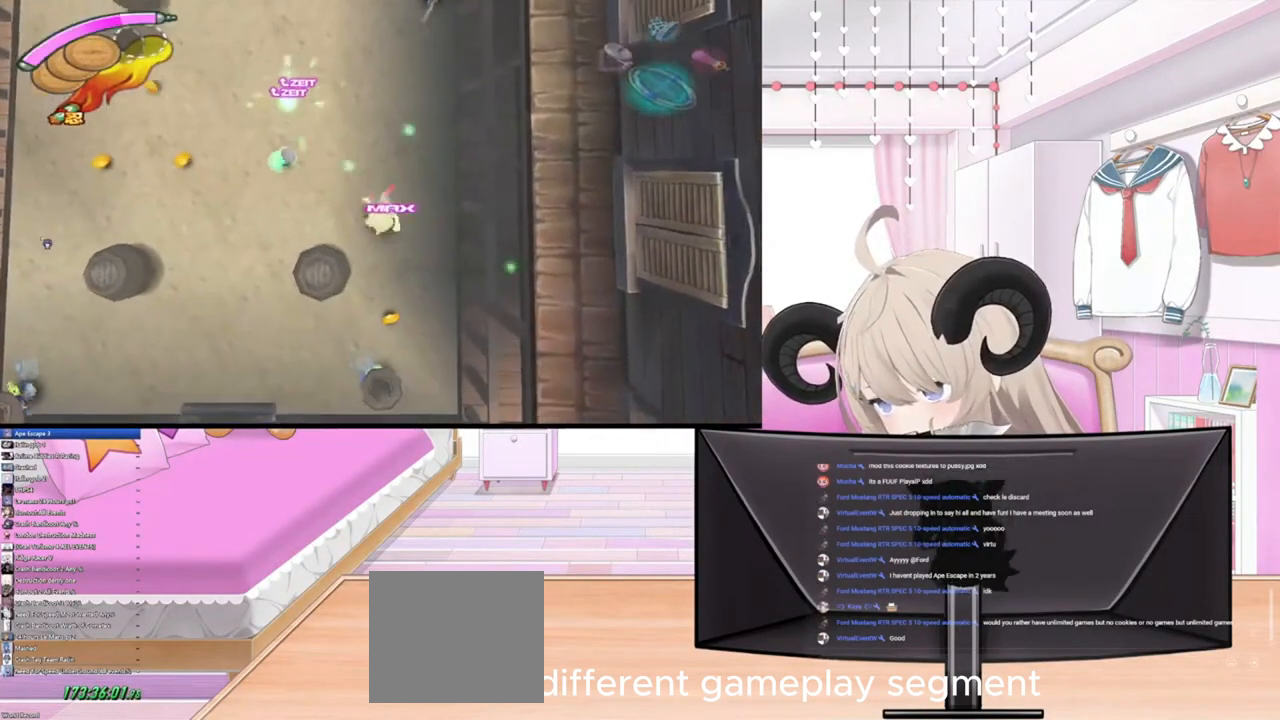
{"buttons": [], "left_stick": "down", "right_stick": "center", "events": [[33, "R2", "up"], [67, "right_stick", "down-right"], [267, "right_stick", "center"]]}
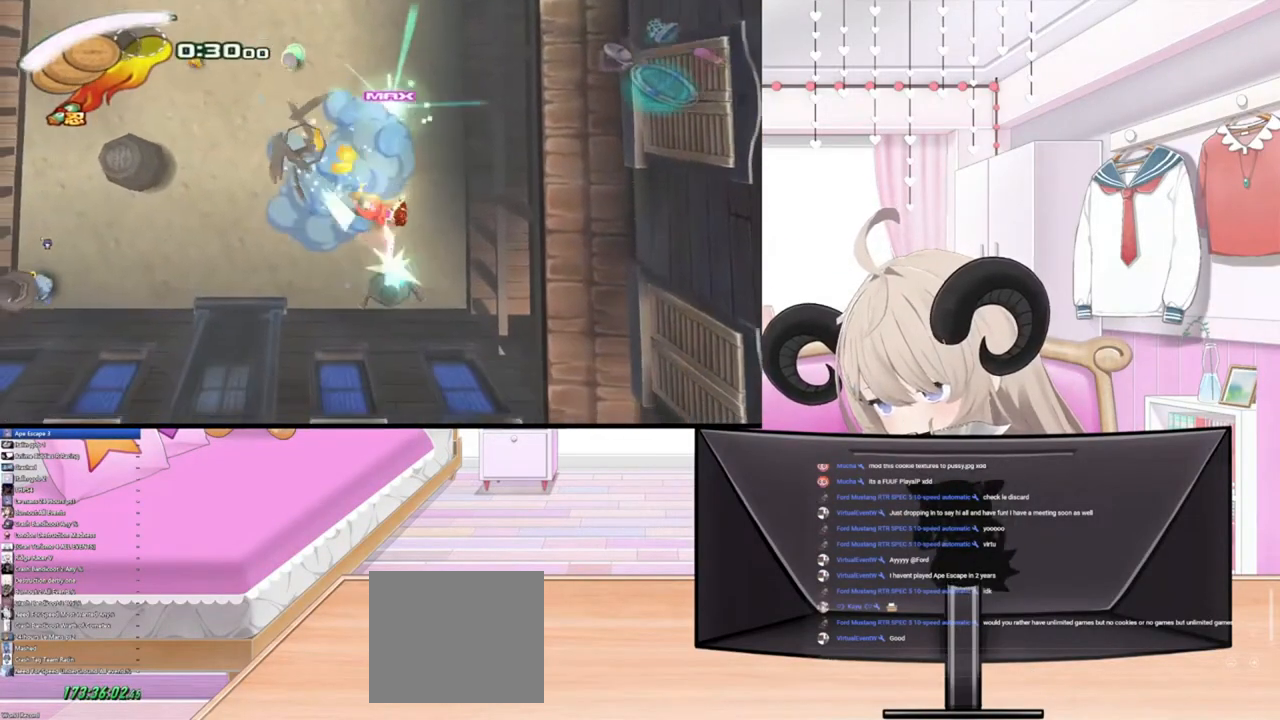
{"buttons": [], "left_stick": "left", "right_stick": "center", "events": [[200, "R2", "down"], [333, "right_stick", "down-right"], [367, "left_stick", "down-left"], [400, "R2", "up"], [467, "left_stick", "left"], [500, "right_stick", "center"]]}
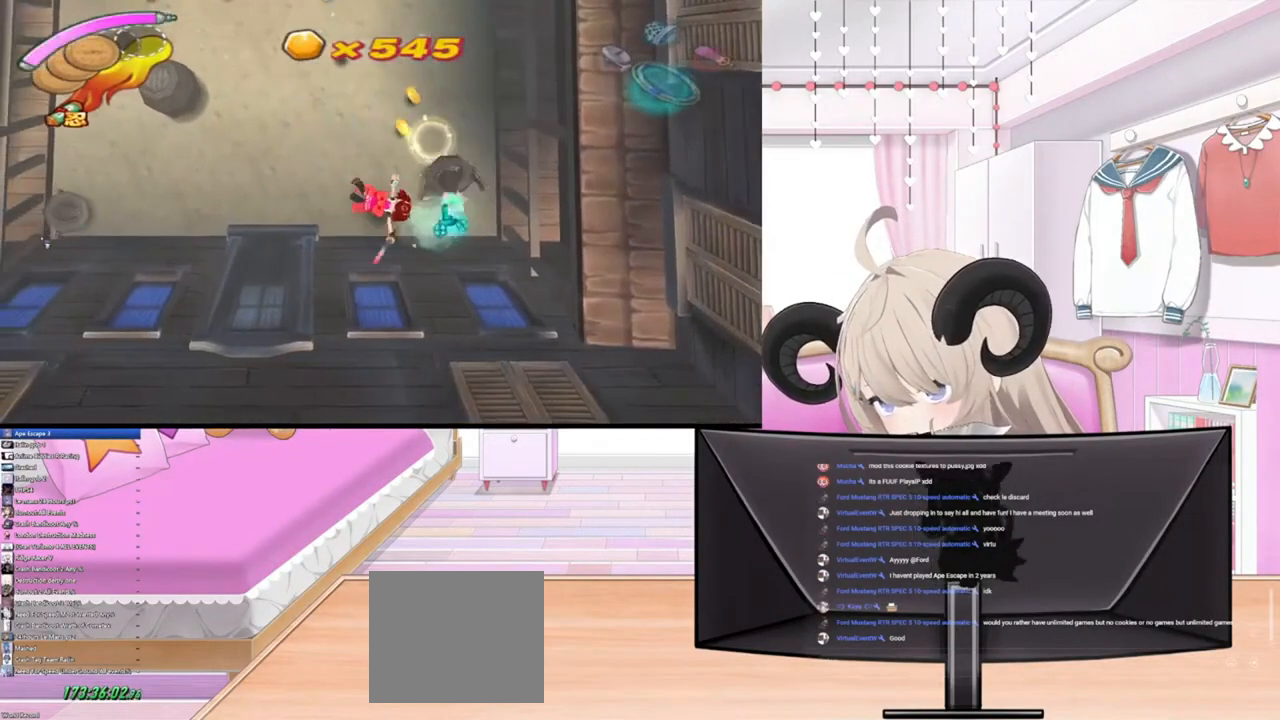
{"buttons": [], "left_stick": "left", "right_stick": "center", "events": []}
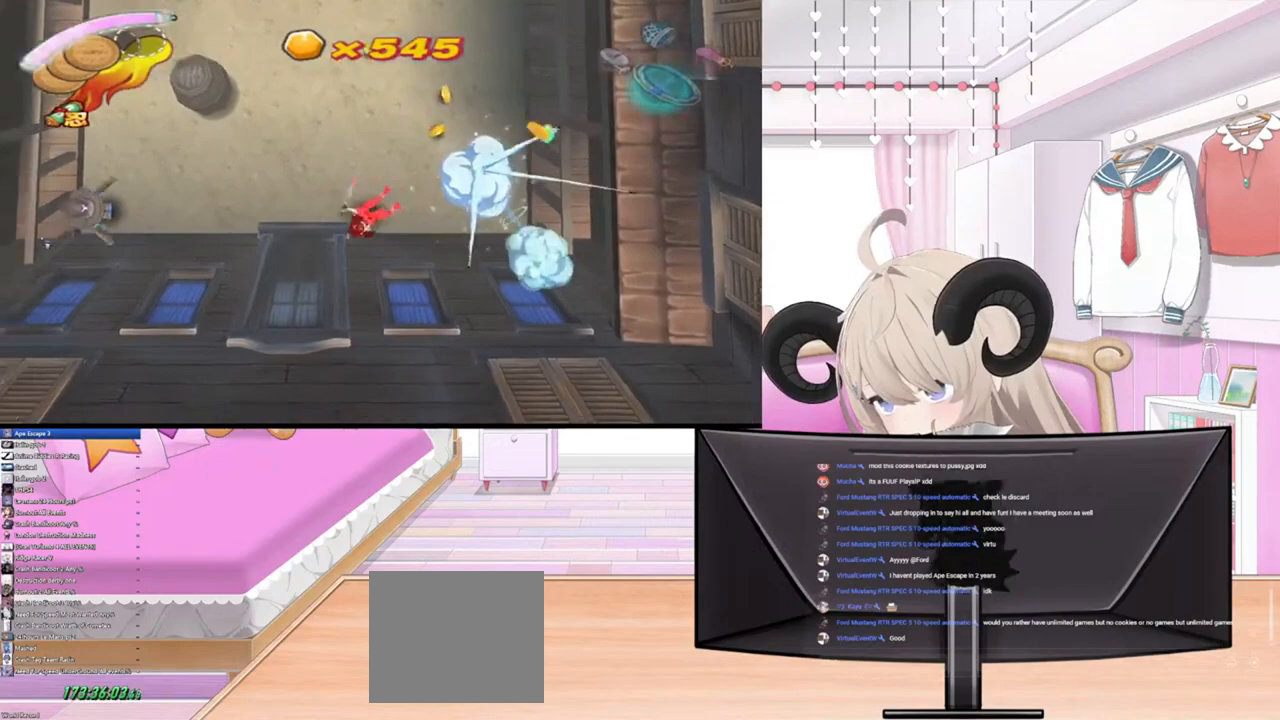
{"buttons": [], "left_stick": "left", "right_stick": "center", "events": [[200, "R2", "down"], [433, "R2", "up"]]}
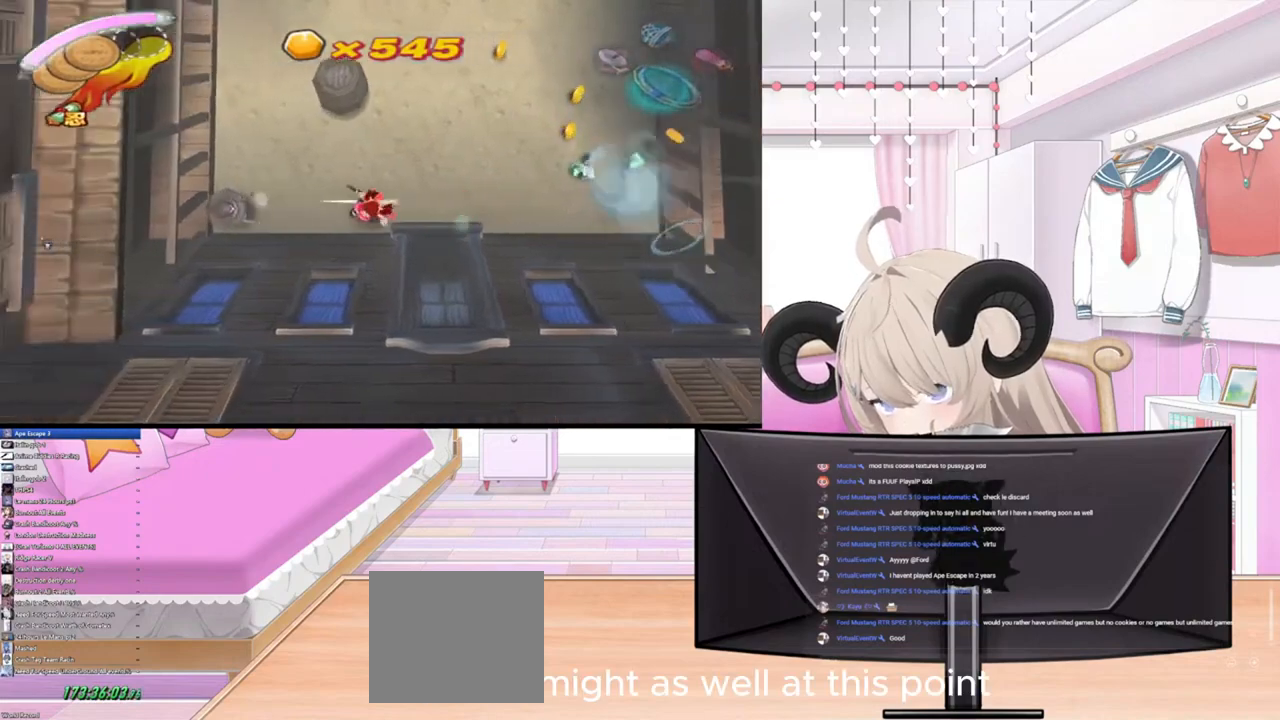
{"buttons": [], "left_stick": "left", "right_stick": "center", "events": [[200, "right_stick", "left"], [300, "right_stick", "center"]]}
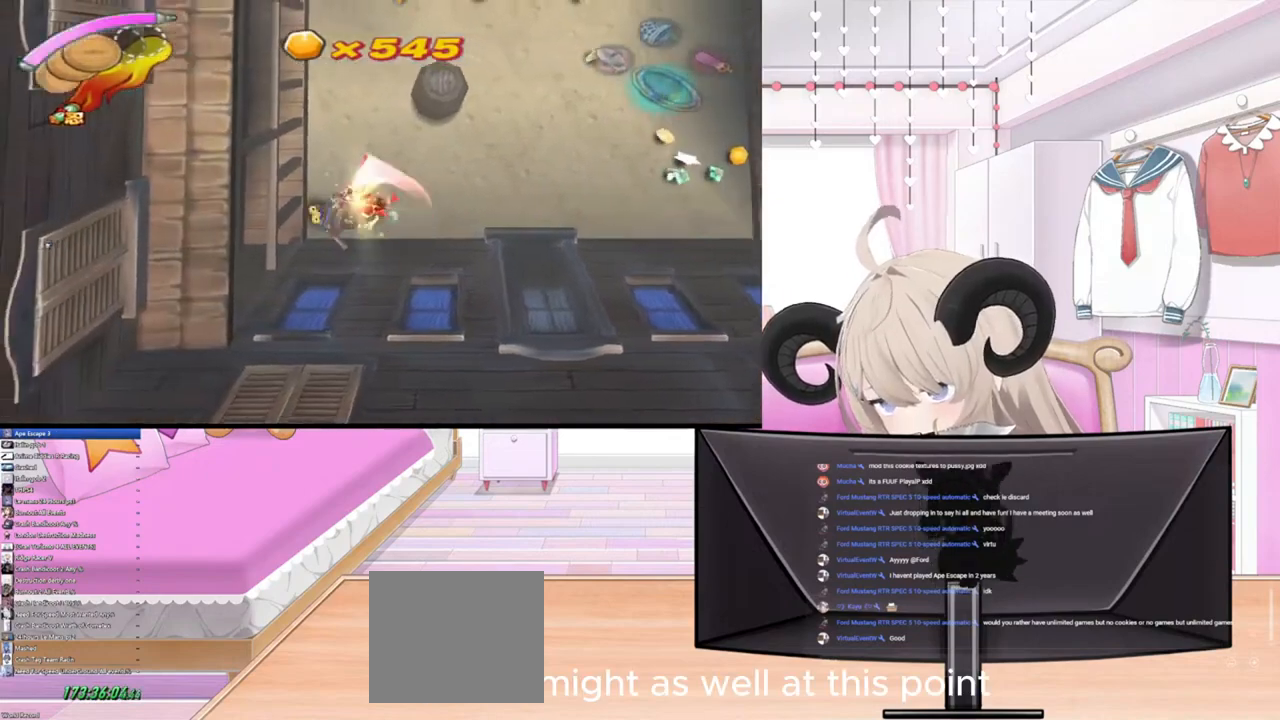
{"buttons": ["R2"], "left_stick": "up-right", "right_stick": "center", "events": [[100, "left_stick", "up-left"], [300, "R2", "down"], [300, "left_stick", "up-right"]]}
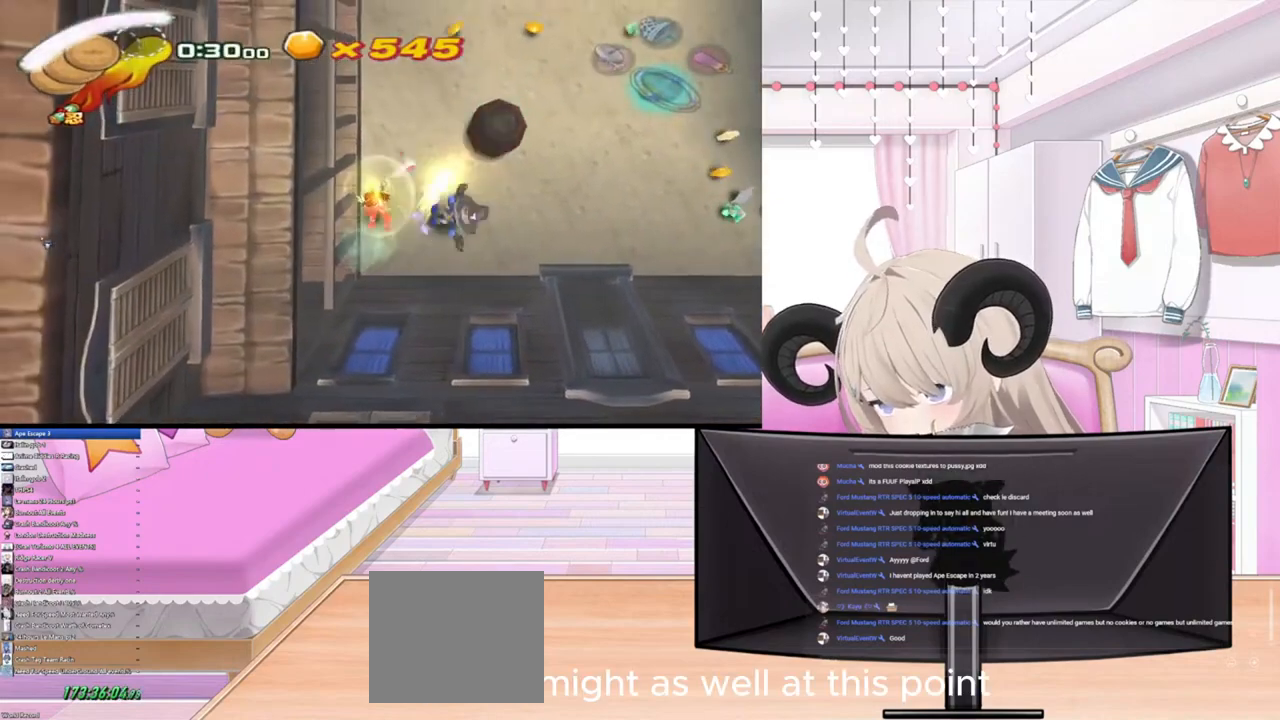
{"buttons": ["R2"], "left_stick": "up-right", "right_stick": "center", "events": [[33, "R2", "up"], [400, "R2", "down"]]}
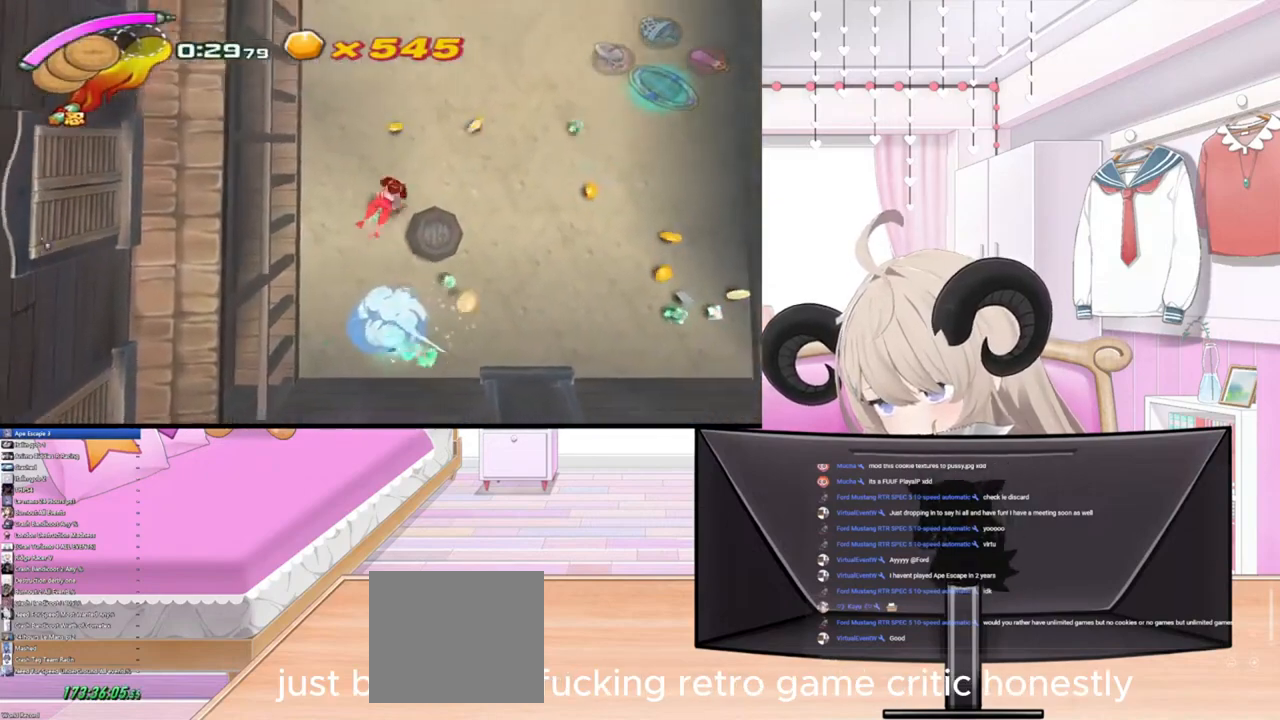
{"buttons": [], "left_stick": "up-right", "right_stick": "center", "events": [[100, "R2", "up"]]}